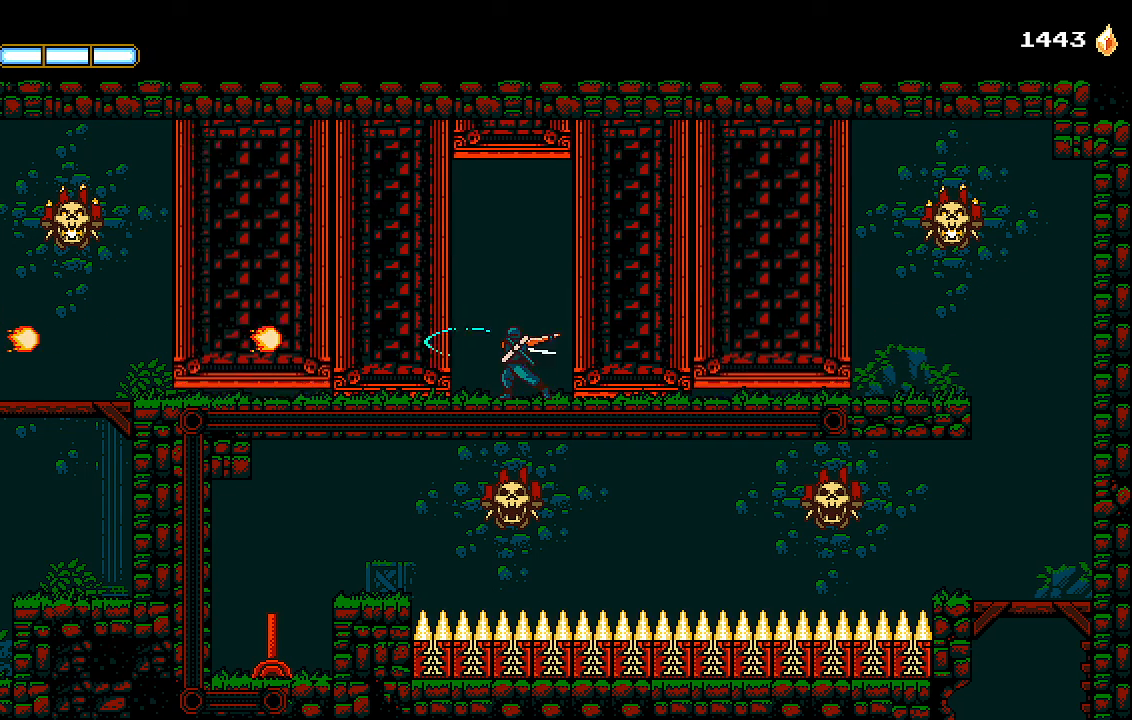
Gameplay with a controller (PlayStation layout); each line is a JSON object with the inputs held at the frame after it. "events" lists button and stick changes between this image and that frame as [ms after this image, input, new state], when the widget could be followed in between.
{"buttons": ["SQUARE", "DPAD_LEFT"], "left_stick": "center", "right_stick": "center", "events": [[33, "DPAD_LEFT", "down"], [100, "SQUARE", "up"], [167, "SQUARE", "down"], [233, "SQUARE", "up"], [300, "SQUARE", "down"], [367, "SQUARE", "up"], [467, "SQUARE", "down"]]}
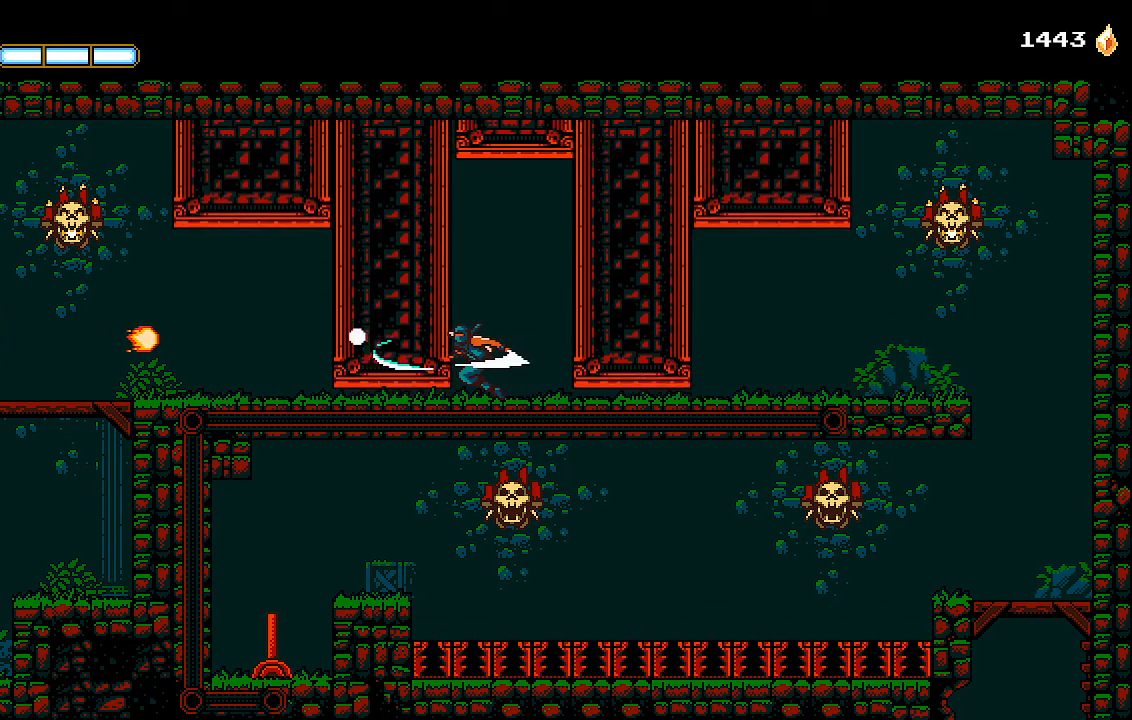
{"buttons": ["DPAD_LEFT"], "left_stick": "center", "right_stick": "center", "events": [[33, "SQUARE", "up"], [100, "SQUARE", "down"], [167, "SQUARE", "up"], [233, "SQUARE", "down"], [333, "SQUARE", "up"], [400, "SQUARE", "down"], [467, "SQUARE", "up"]]}
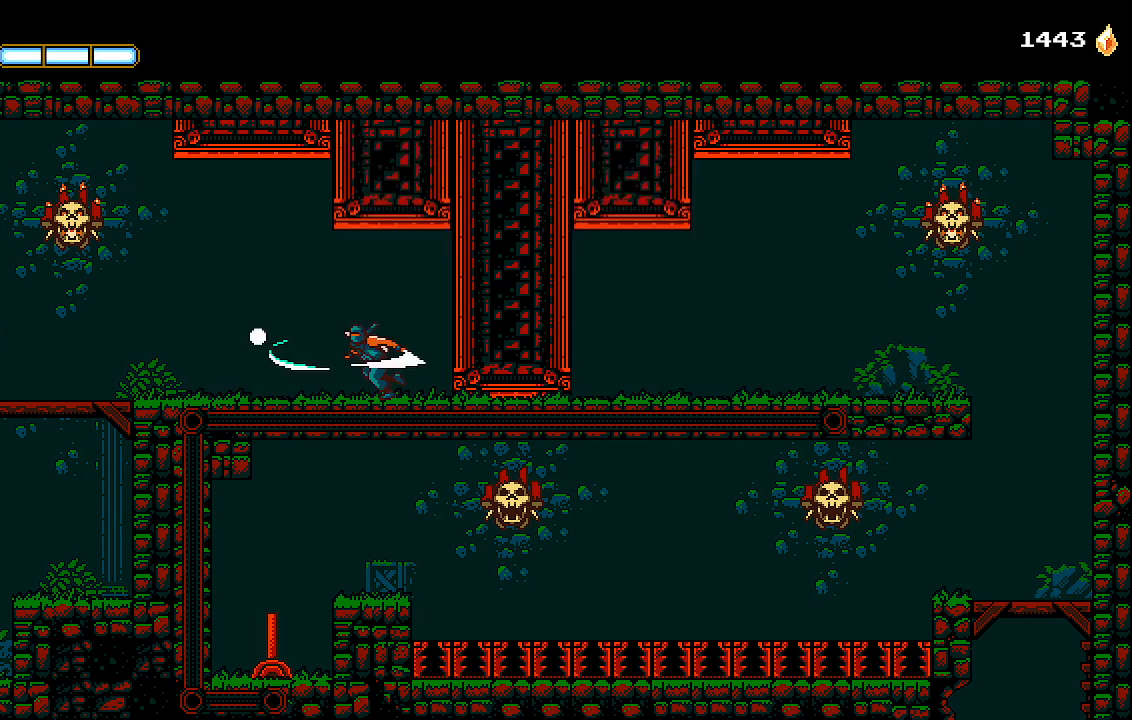
{"buttons": ["L2", "DPAD_LEFT"], "left_stick": "center", "right_stick": "center", "events": [[33, "SQUARE", "down"], [100, "SQUARE", "up"], [167, "SQUARE", "down"], [200, "SQUARE", "up"], [433, "L1", "down"], [433, "L2", "down"], [500, "L1", "up"]]}
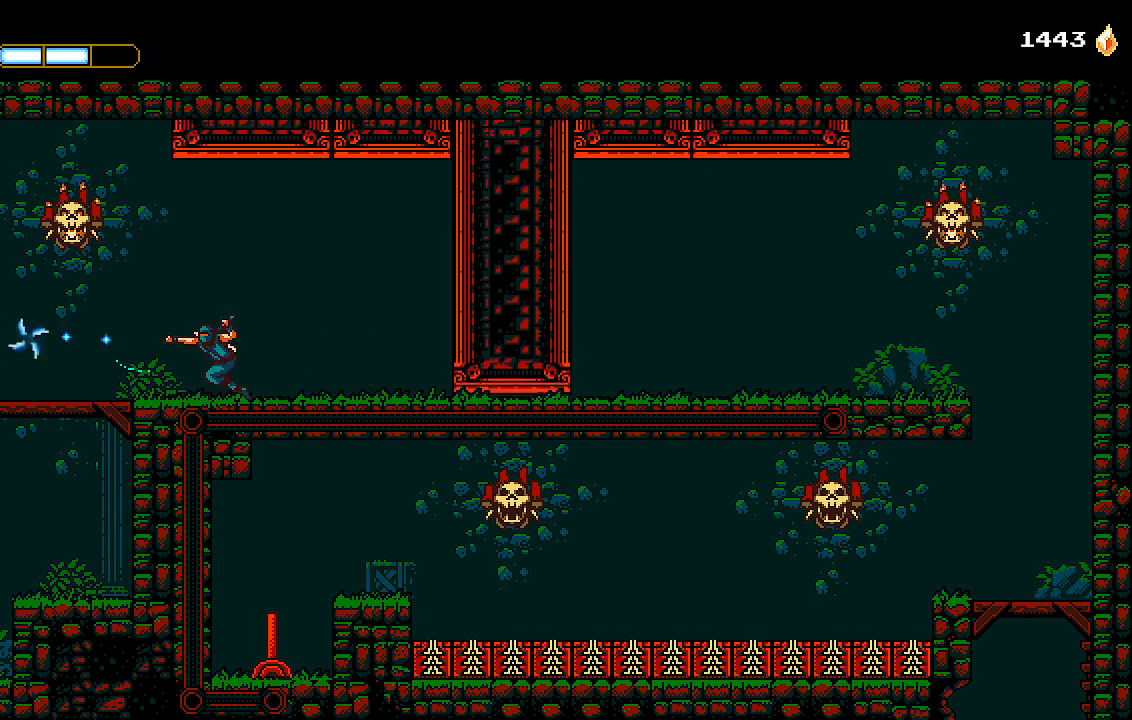
{"buttons": ["DPAD_LEFT"], "left_stick": "center", "right_stick": "center", "events": [[33, "L2", "up"]]}
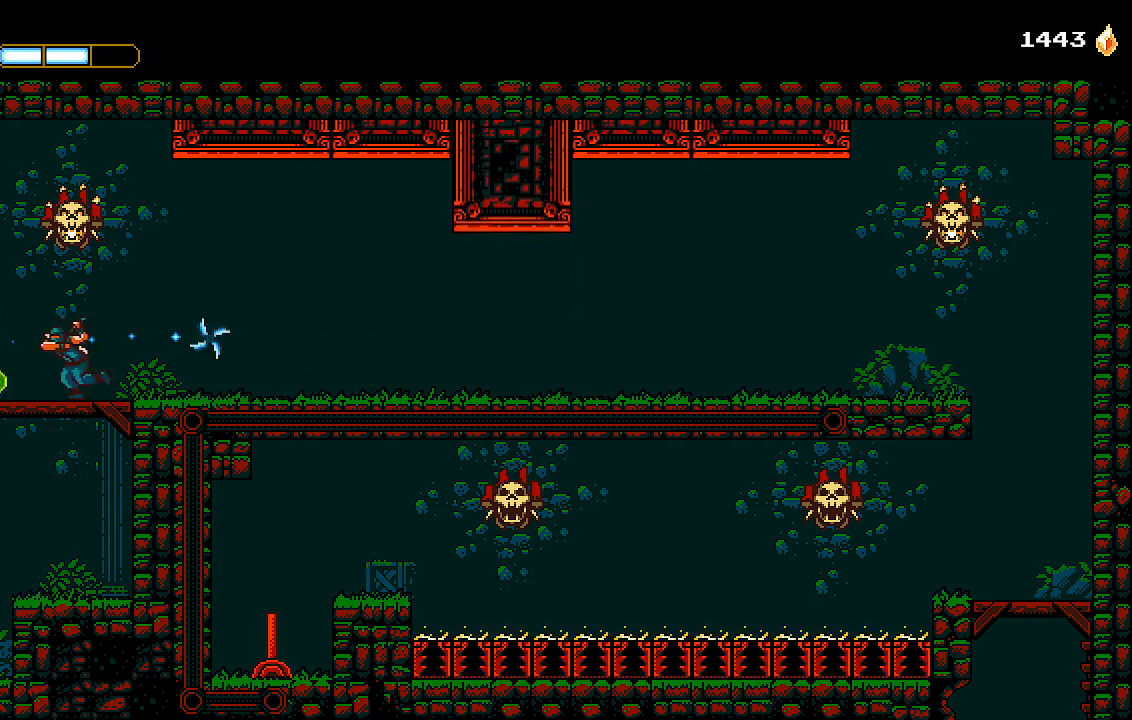
{"buttons": ["DPAD_LEFT"], "left_stick": "center", "right_stick": "center", "events": [[200, "CROSS", "down"], [200, "DPAD_DOWN", "down"], [233, "DPAD_LEFT", "up"], [267, "CROSS", "up"], [333, "DPAD_DOWN", "up"], [333, "DPAD_LEFT", "down"]]}
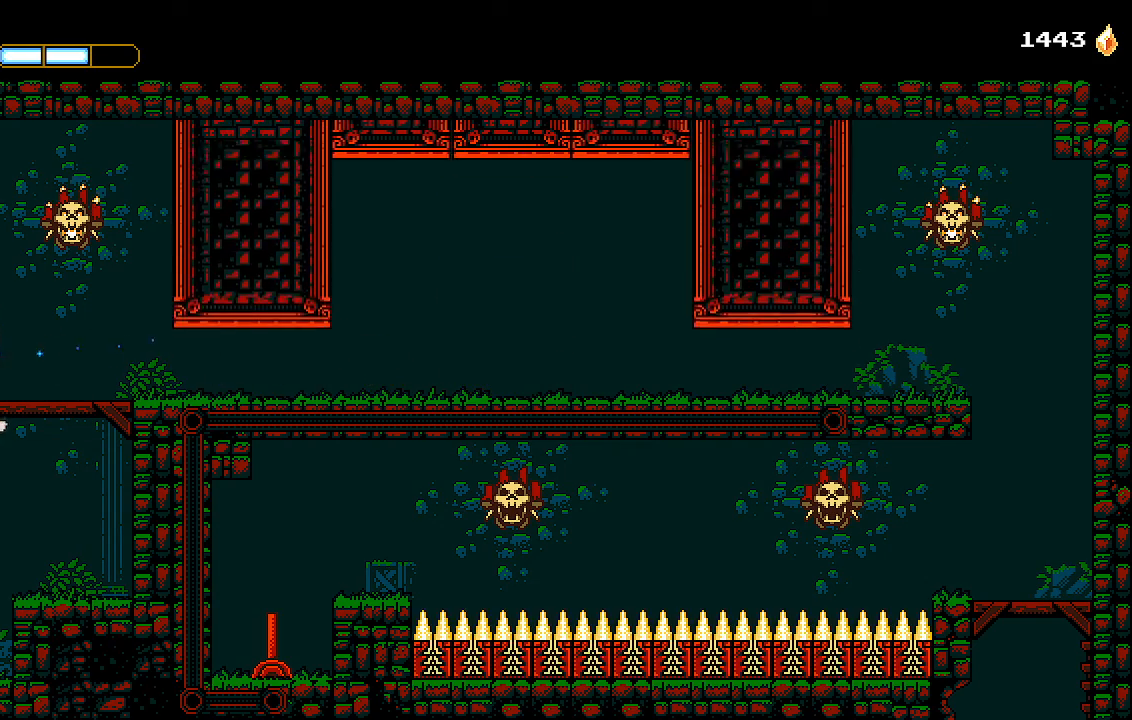
{"buttons": ["DPAD_LEFT"], "left_stick": "center", "right_stick": "center", "events": []}
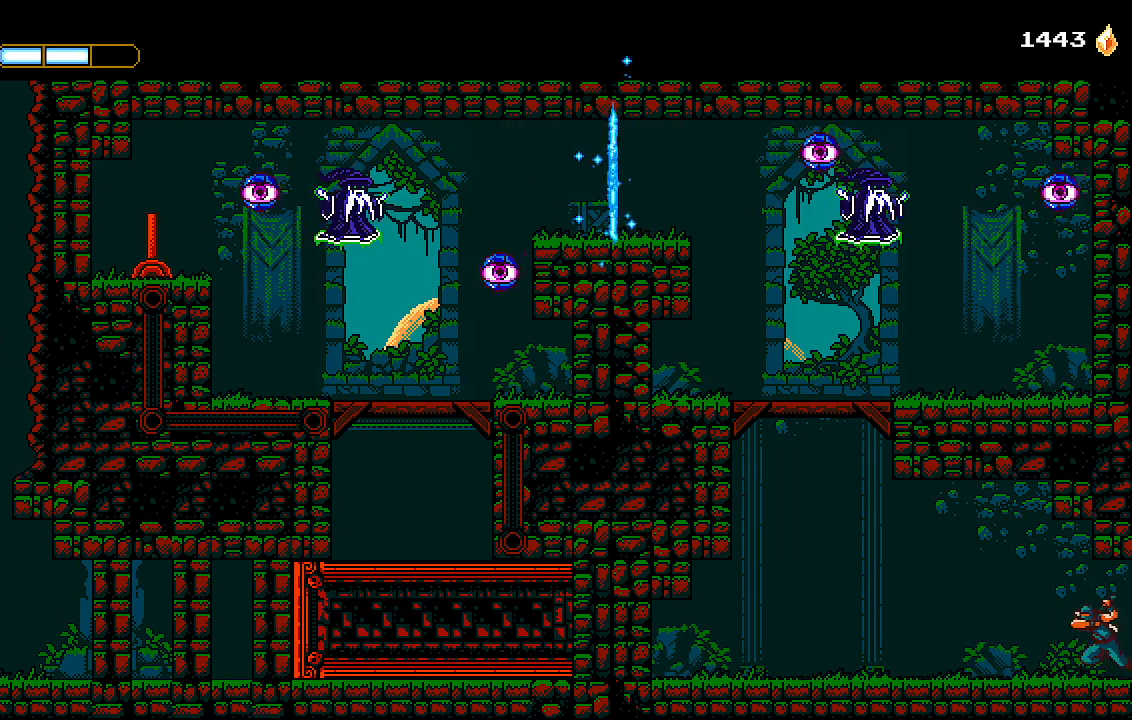
{"buttons": ["DPAD_LEFT"], "left_stick": "center", "right_stick": "center", "events": []}
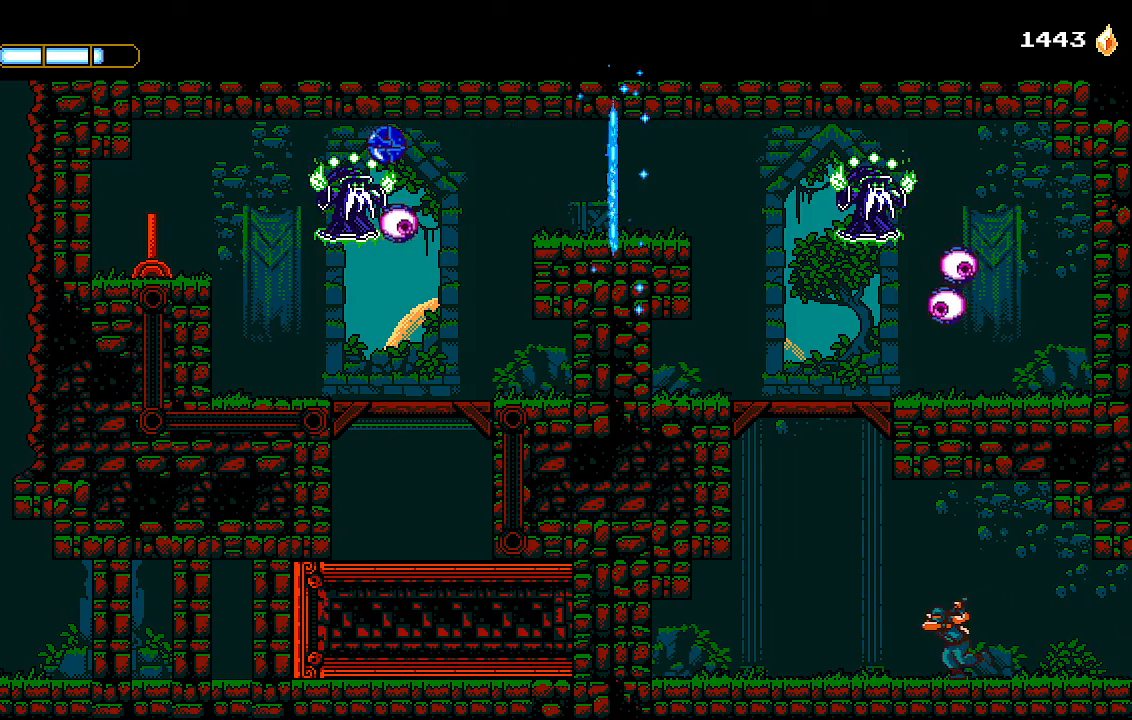
{"buttons": ["CROSS", "DPAD_LEFT"], "left_stick": "center", "right_stick": "center", "events": [[100, "CROSS", "down"], [233, "L1", "down"], [367, "CROSS", "up"], [400, "L1", "up"], [500, "CROSS", "down"]]}
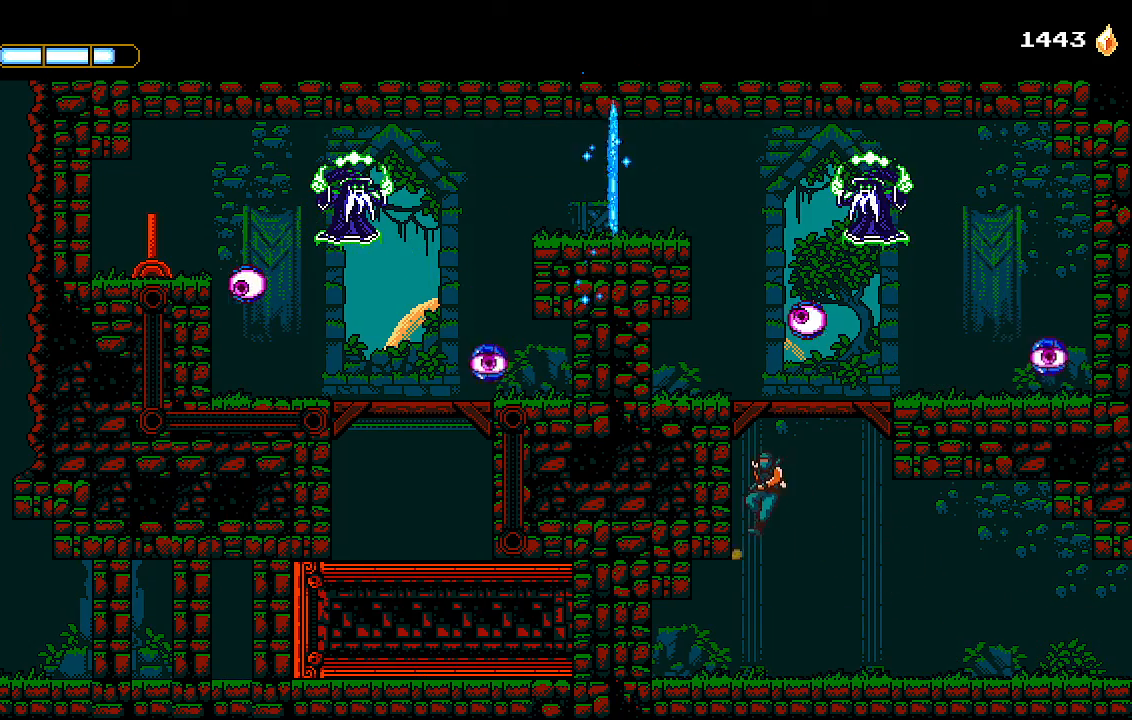
{"buttons": [], "left_stick": "center", "right_stick": "center", "events": [[33, "DPAD_LEFT", "up"], [233, "DPAD_LEFT", "down"], [300, "CROSS", "up"], [333, "DPAD_LEFT", "up"]]}
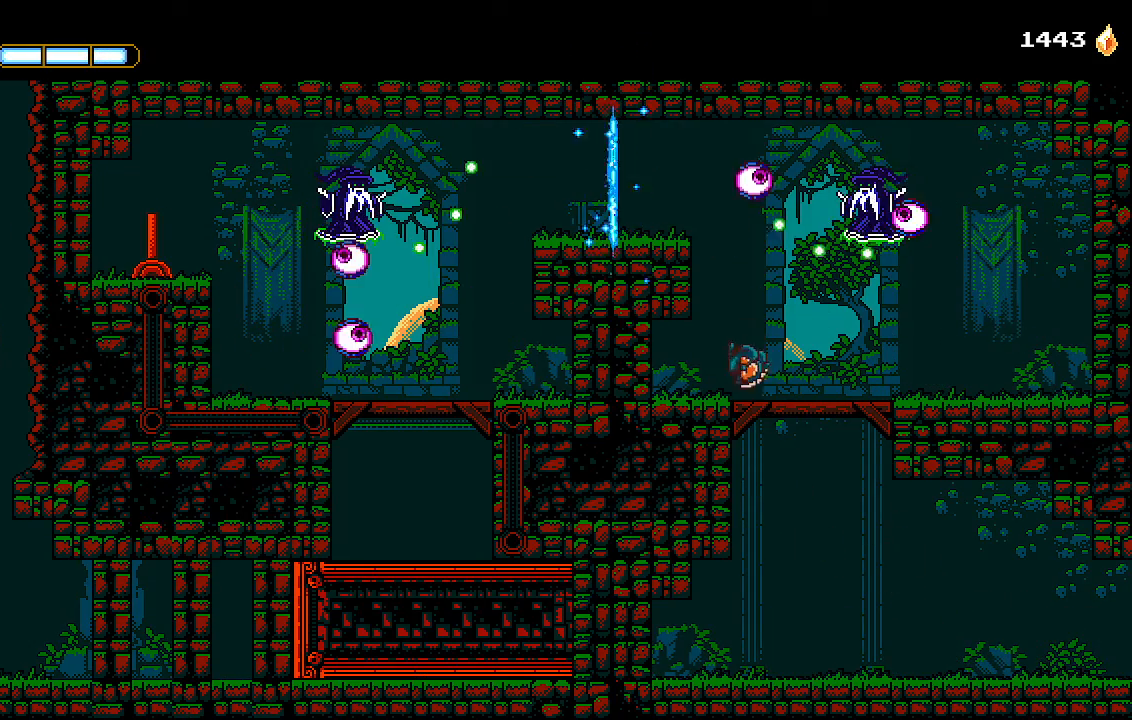
{"buttons": ["CROSS", "SQUARE", "DPAD_LEFT"], "left_stick": "center", "right_stick": "center", "events": [[233, "CROSS", "down"], [267, "DPAD_LEFT", "down"], [433, "SQUARE", "down"]]}
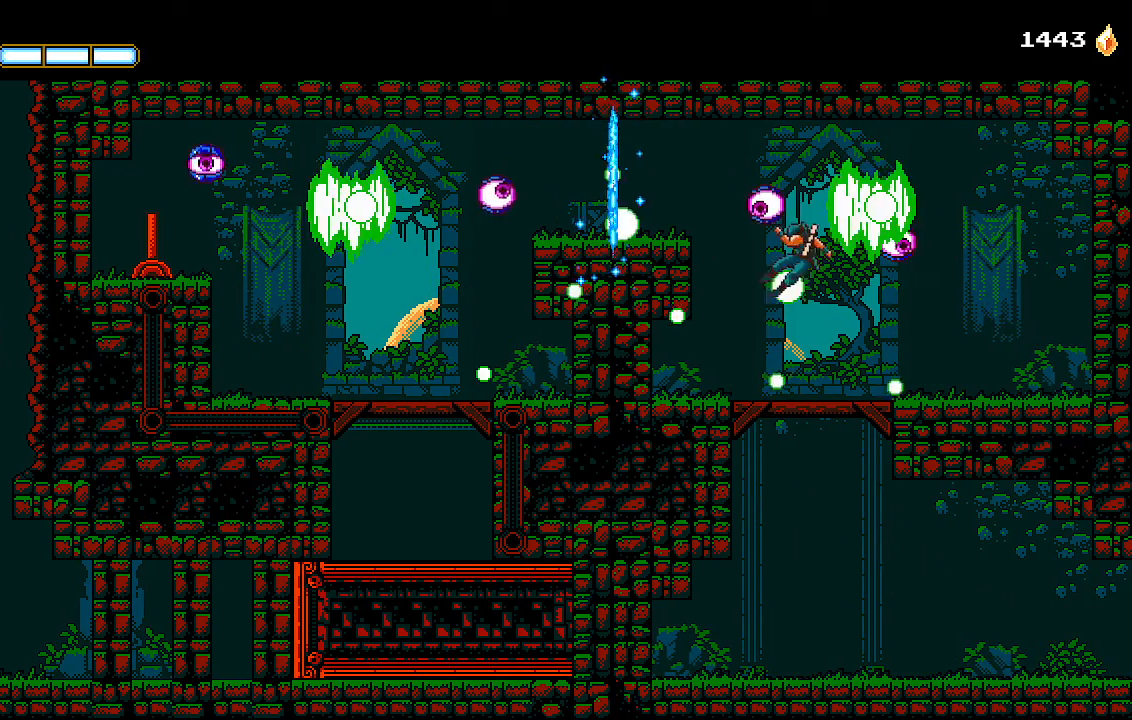
{"buttons": ["CROSS", "SQUARE", "DPAD_LEFT"], "left_stick": "center", "right_stick": "center", "events": [[67, "CROSS", "up"], [67, "SQUARE", "up"], [133, "CROSS", "down"], [133, "SQUARE", "down"], [300, "CROSS", "up"], [300, "SQUARE", "up"], [367, "CROSS", "down"], [433, "SQUARE", "down"]]}
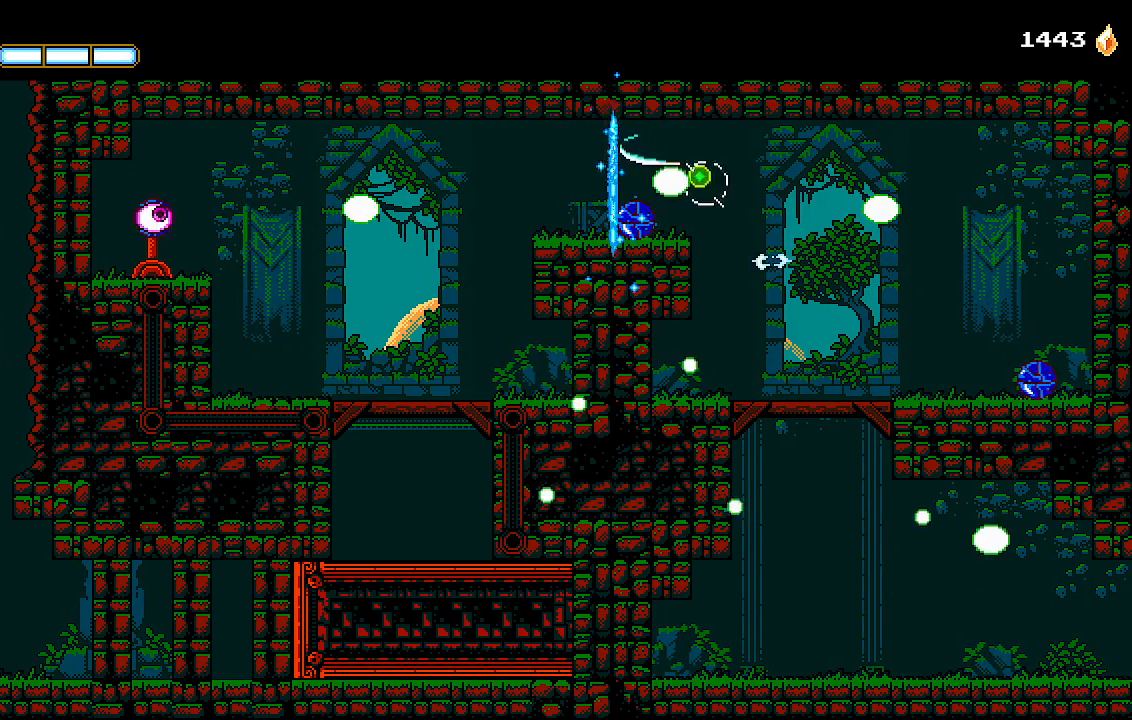
{"buttons": ["DPAD_LEFT"], "left_stick": "center", "right_stick": "center", "events": [[100, "CROSS", "up"], [100, "SQUARE", "up"]]}